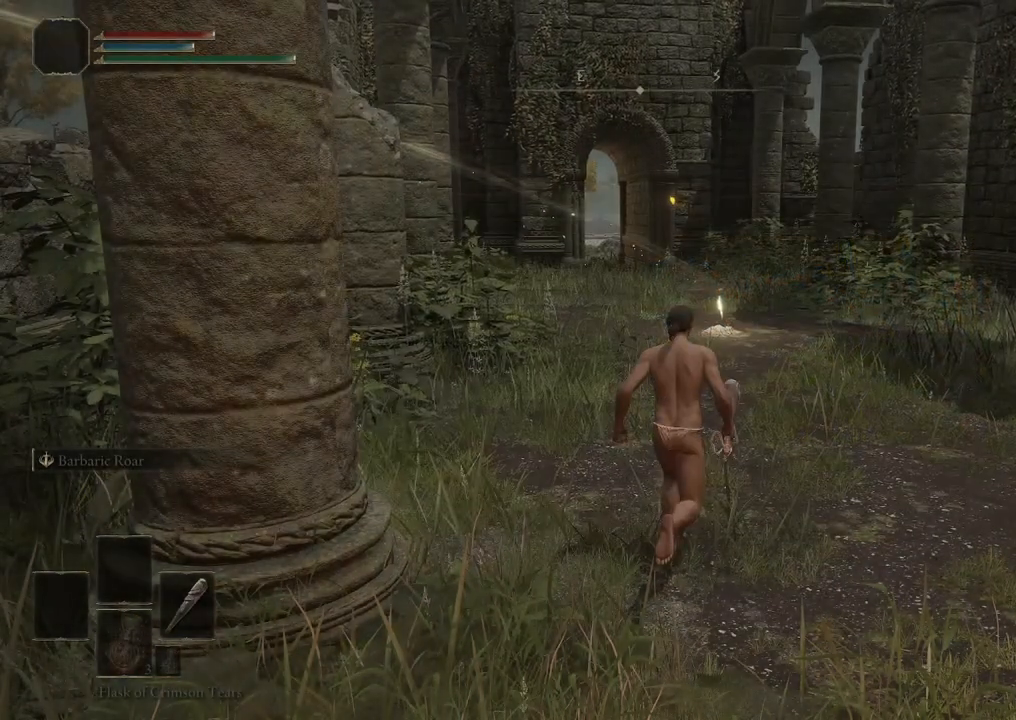
Gameplay with a controller (Xbox layout); each line is a JSON object with the inputs held at the frame after it. "events" lists button and stick changes between this image and that frame as [ms after this image, input, new state], when the widget could be followed in between.
{"buttons": [], "left_stick": "center", "right_stick": "center", "events": []}
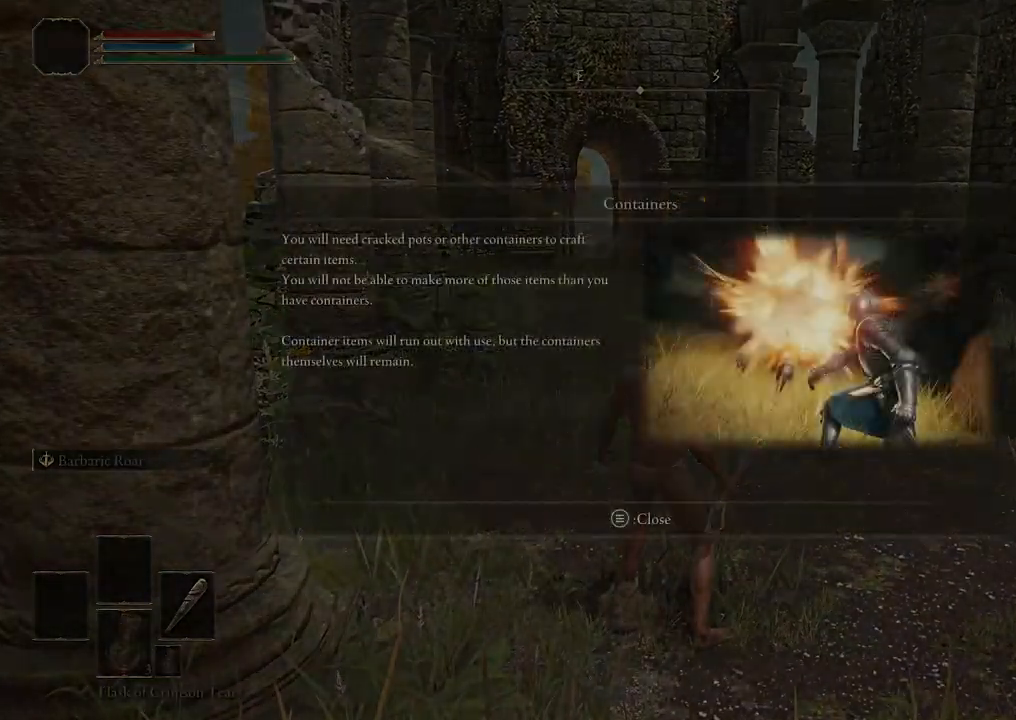
{"buttons": [], "left_stick": "center", "right_stick": "center", "events": []}
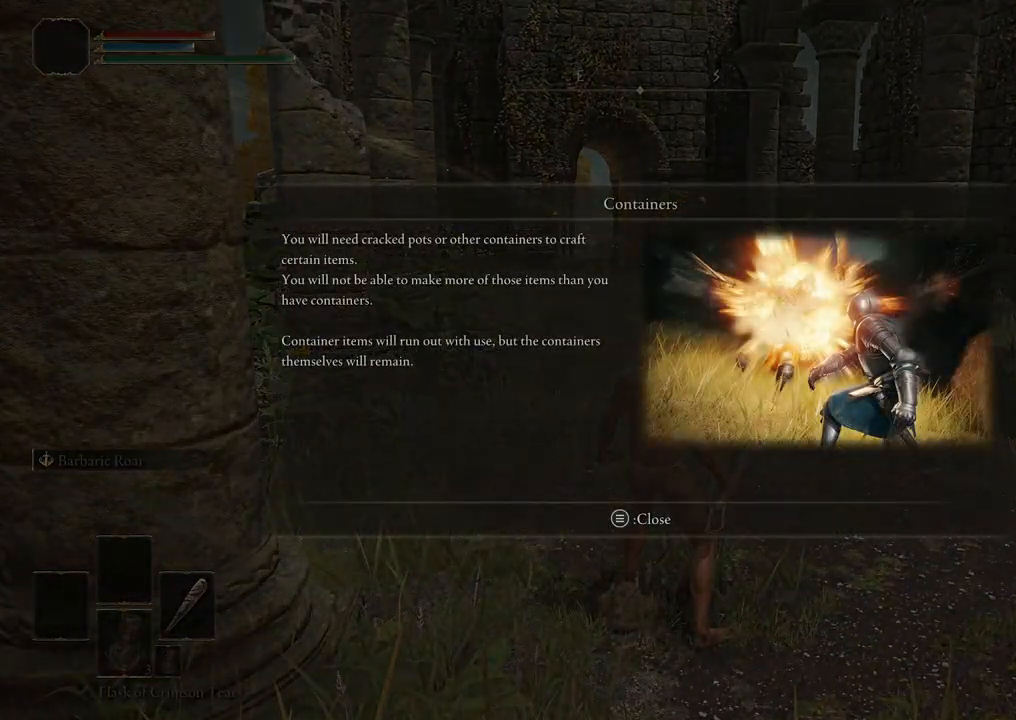
{"buttons": [], "left_stick": "center", "right_stick": "center", "events": [[133, "START", "down"], [250, "START", "up"]]}
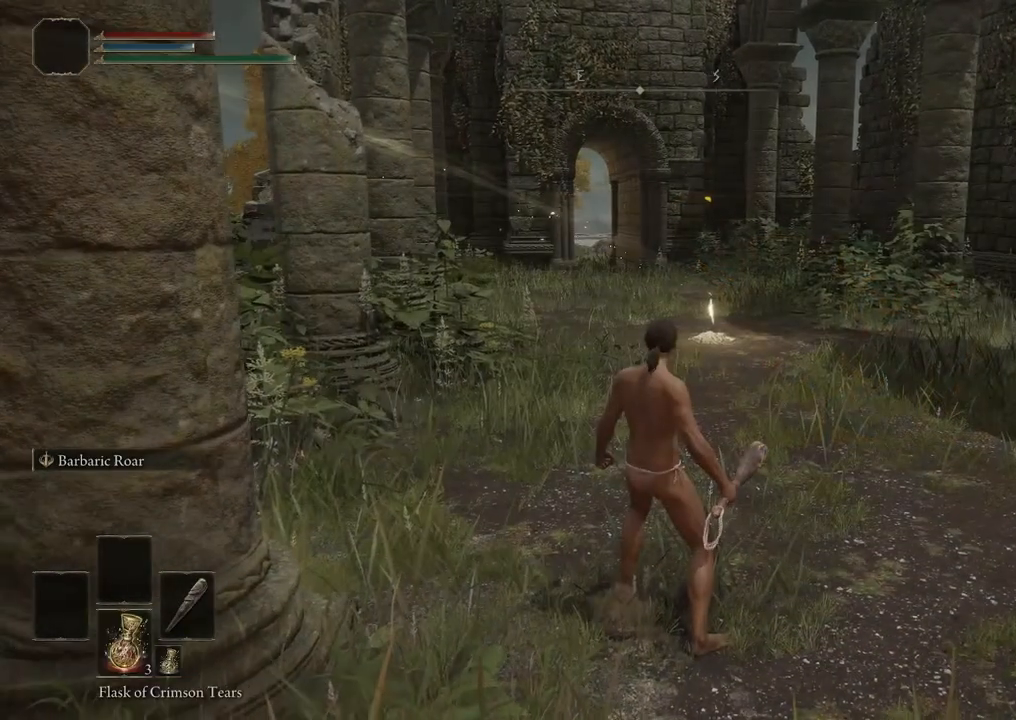
{"buttons": [], "left_stick": "up-right", "right_stick": "center", "events": [[283, "left_stick", "up-right"]]}
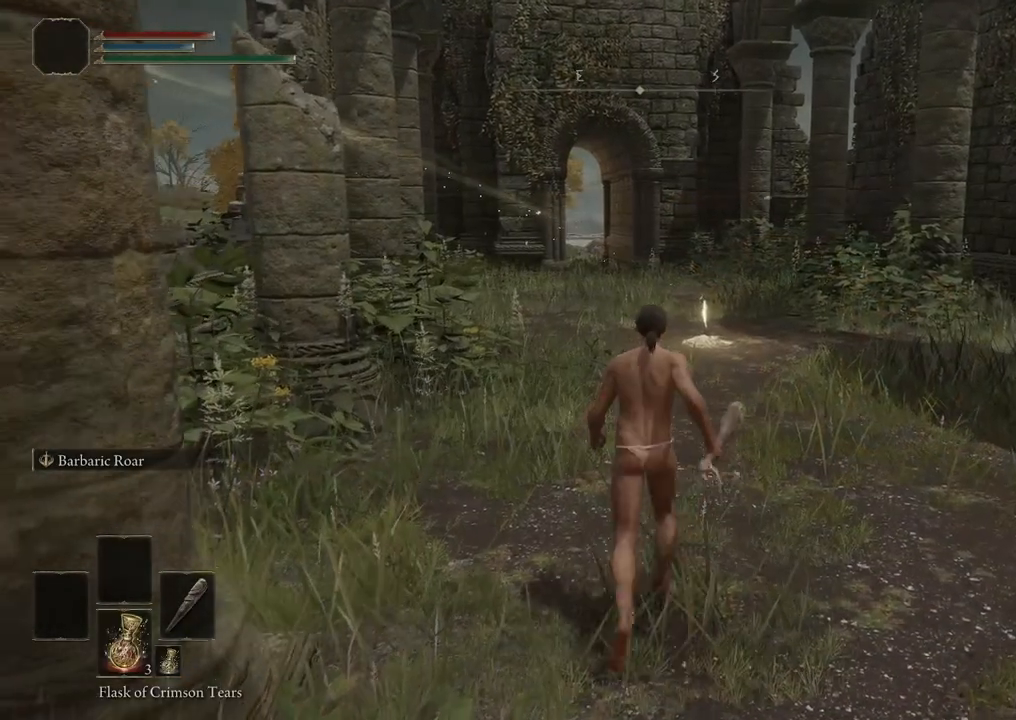
{"buttons": [], "left_stick": "up-right", "right_stick": "center", "events": []}
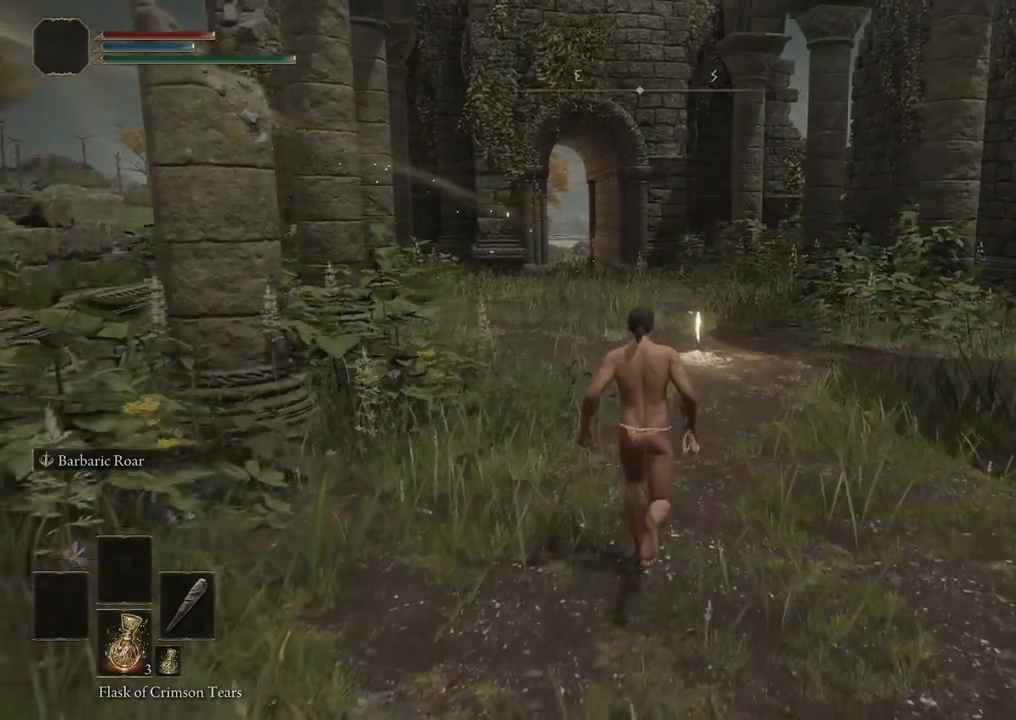
{"buttons": [], "left_stick": "up-right", "right_stick": "center", "events": []}
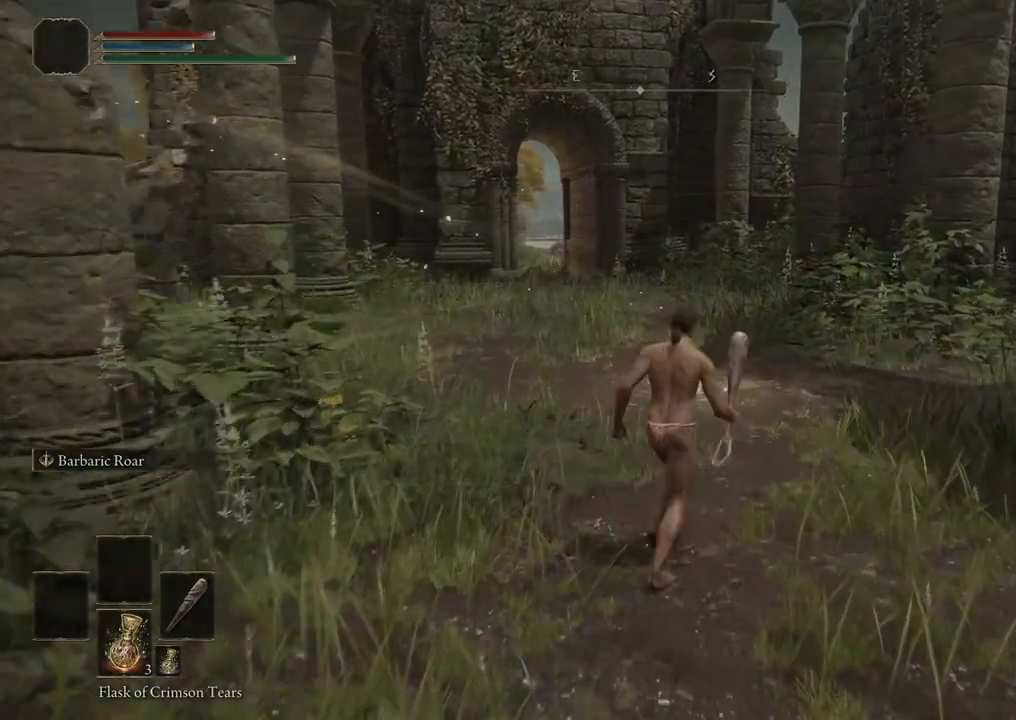
{"buttons": [], "left_stick": "up", "right_stick": "center", "events": [[17, "left_stick", "up"]]}
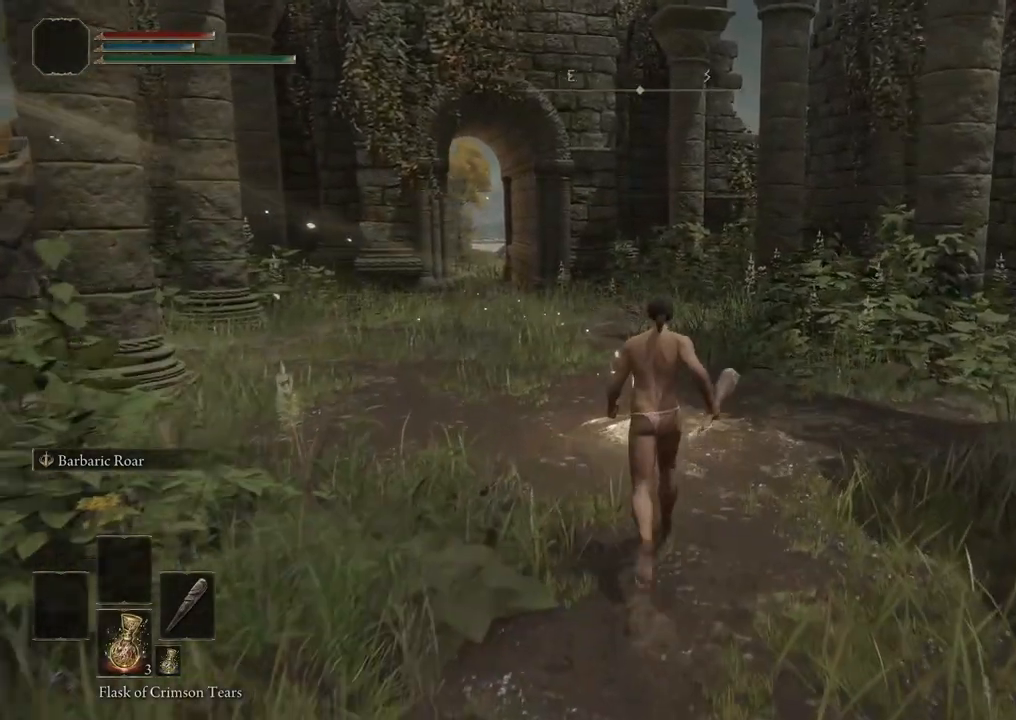
{"buttons": [], "left_stick": "center", "right_stick": "center", "events": [[183, "left_stick", "center"]]}
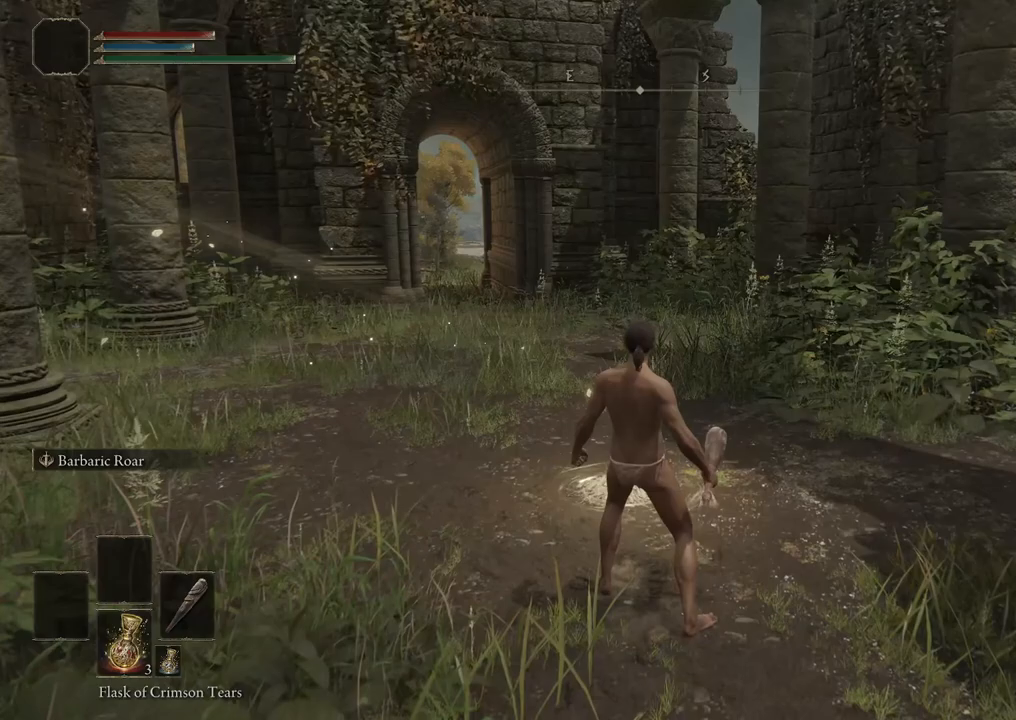
{"buttons": [], "left_stick": "center", "right_stick": "center", "events": [[67, "right_stick", "left"], [167, "right_stick", "down-left"], [317, "right_stick", "center"]]}
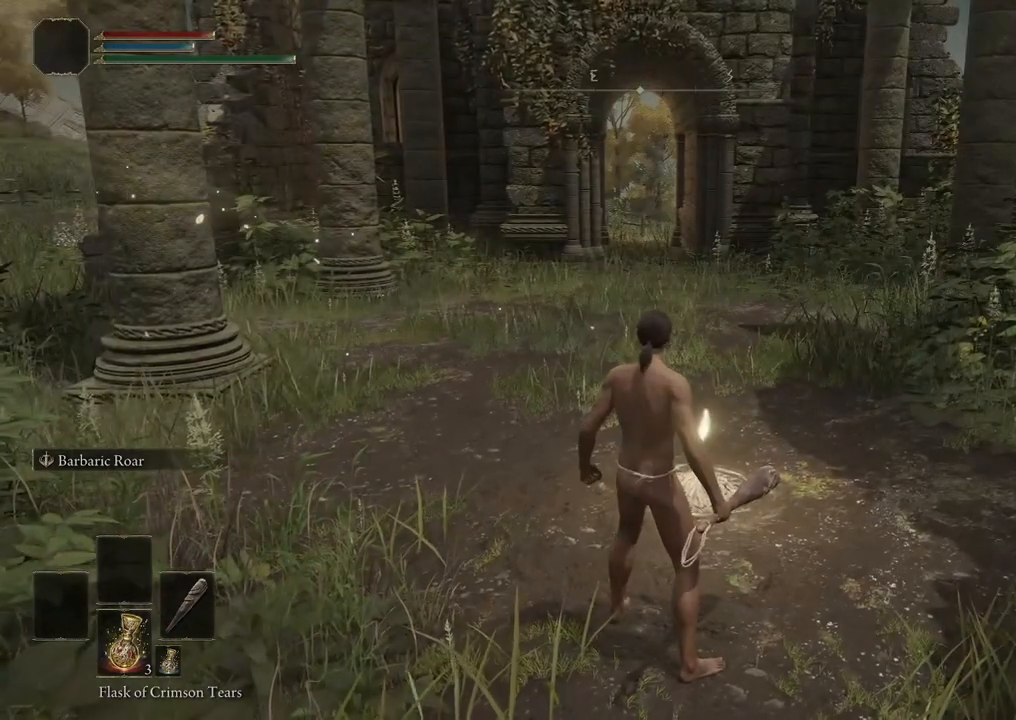
{"buttons": [], "left_stick": "center", "right_stick": "left", "events": [[383, "right_stick", "left"]]}
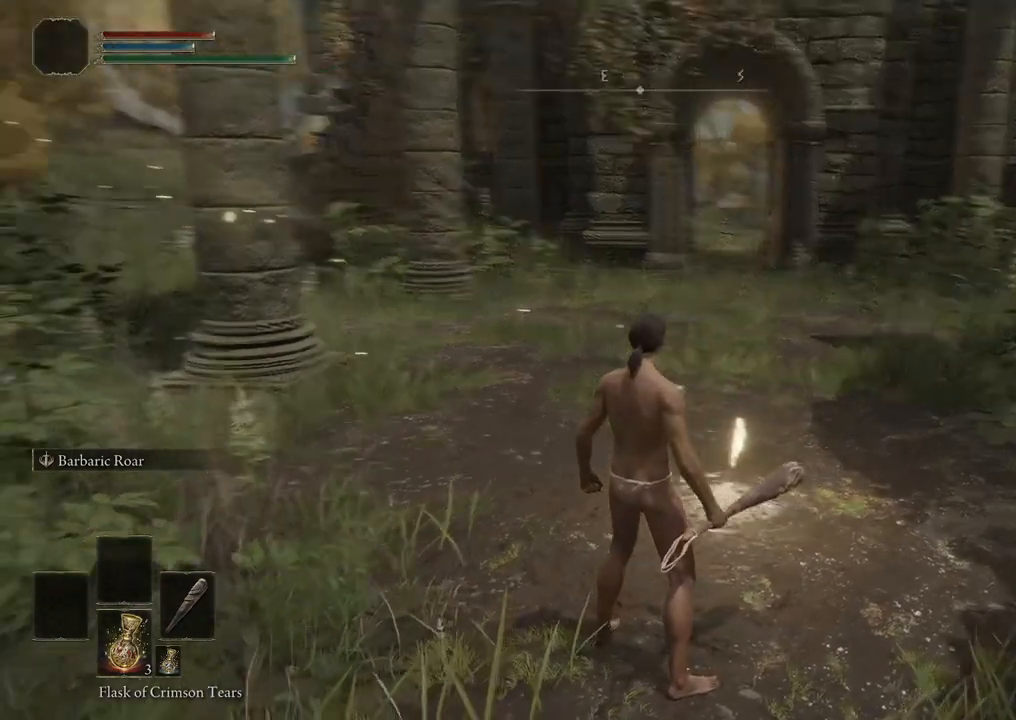
{"buttons": [], "left_stick": "center", "right_stick": "left", "events": []}
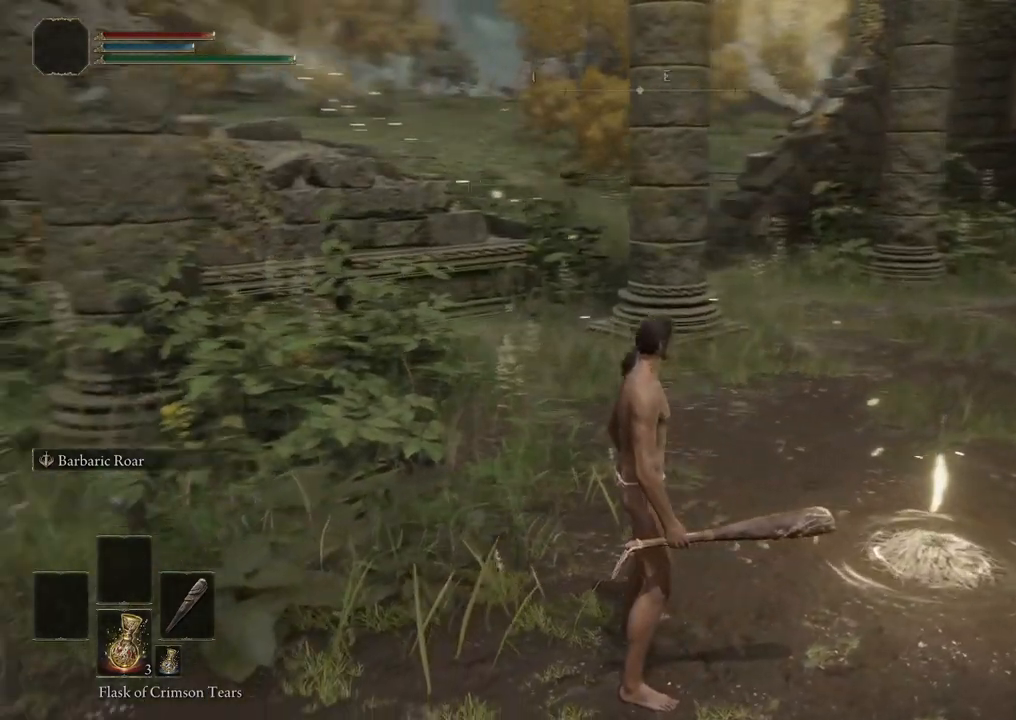
{"buttons": [], "left_stick": "center", "right_stick": "center", "events": [[100, "right_stick", "center"]]}
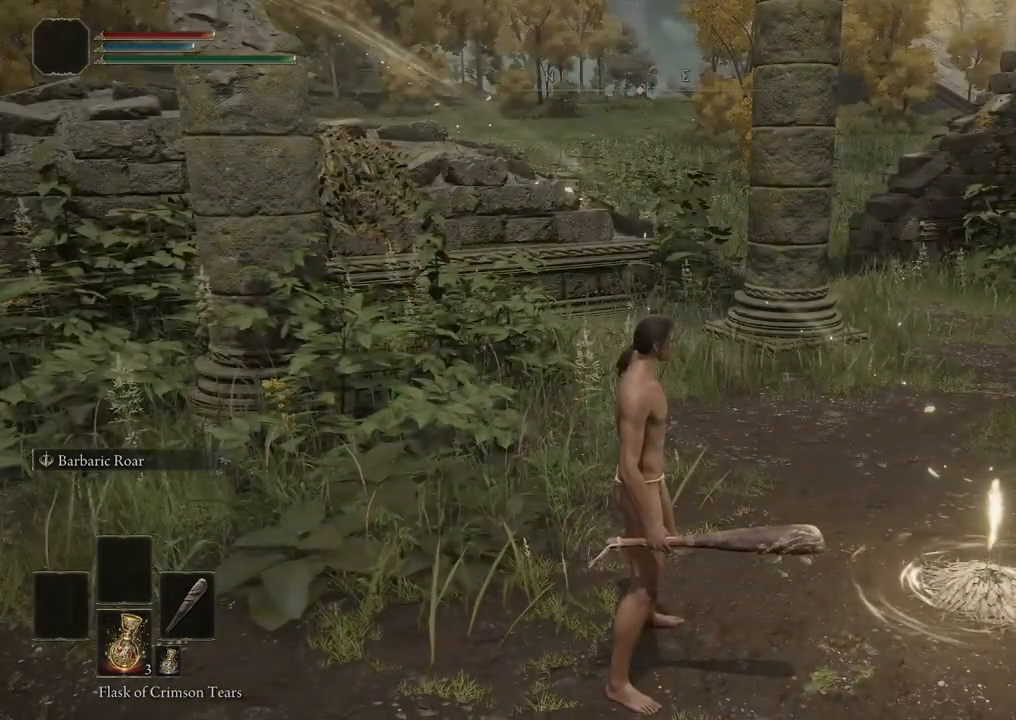
{"buttons": ["SELECT"], "left_stick": "center", "right_stick": "center", "events": [[383, "SELECT", "down"]]}
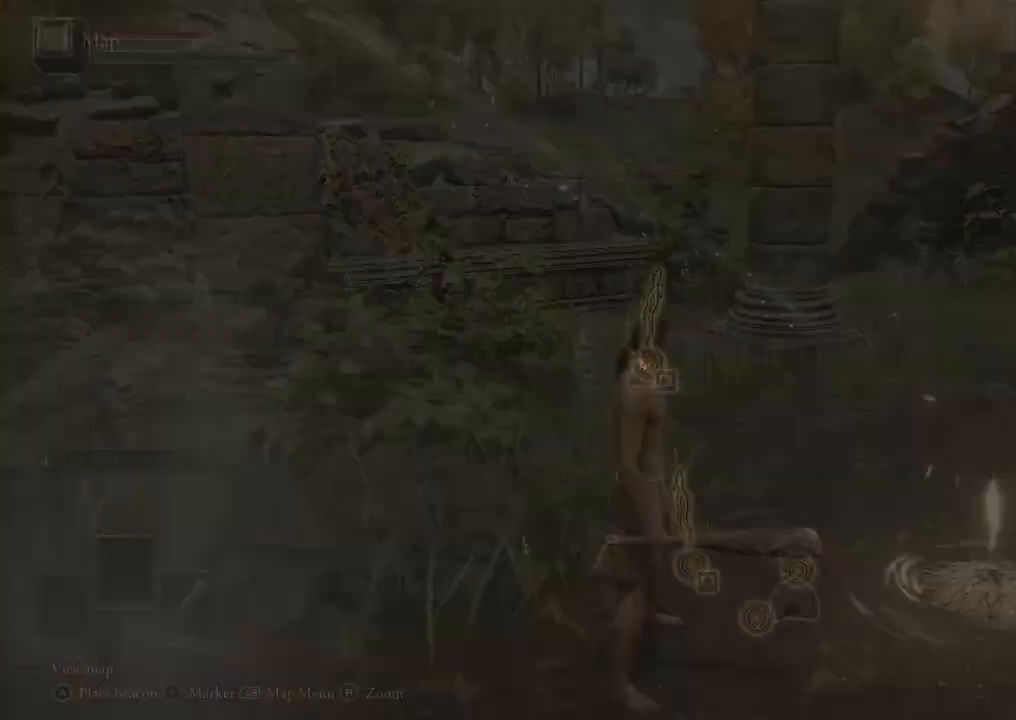
{"buttons": [], "left_stick": "center", "right_stick": "center", "events": [[133, "SELECT", "up"]]}
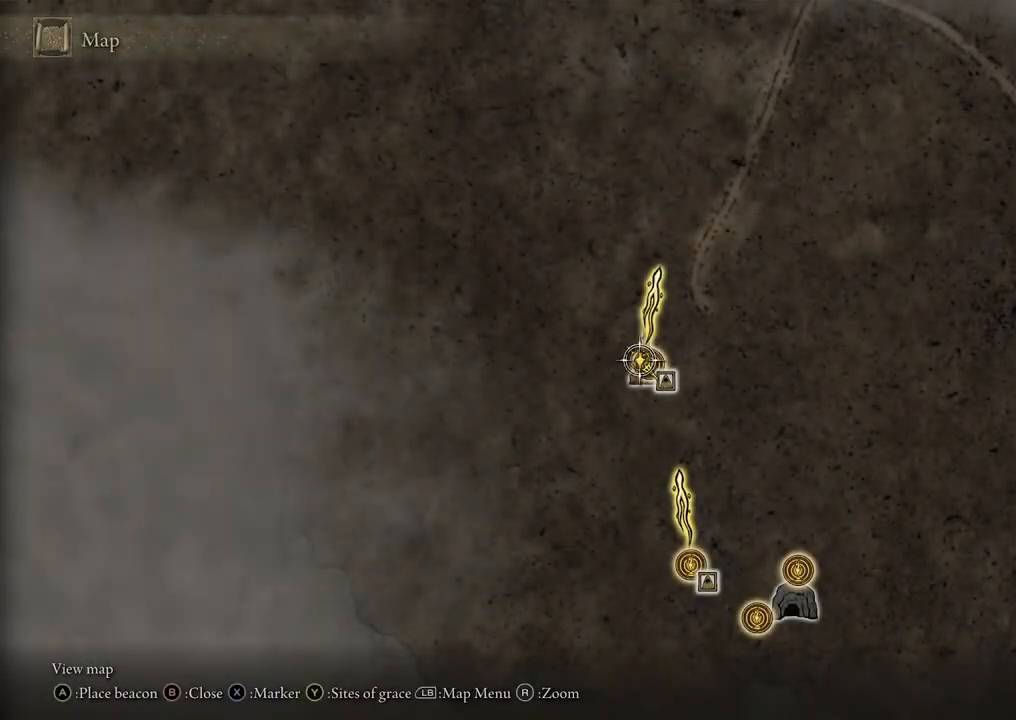
{"buttons": [], "left_stick": "center", "right_stick": "center", "events": []}
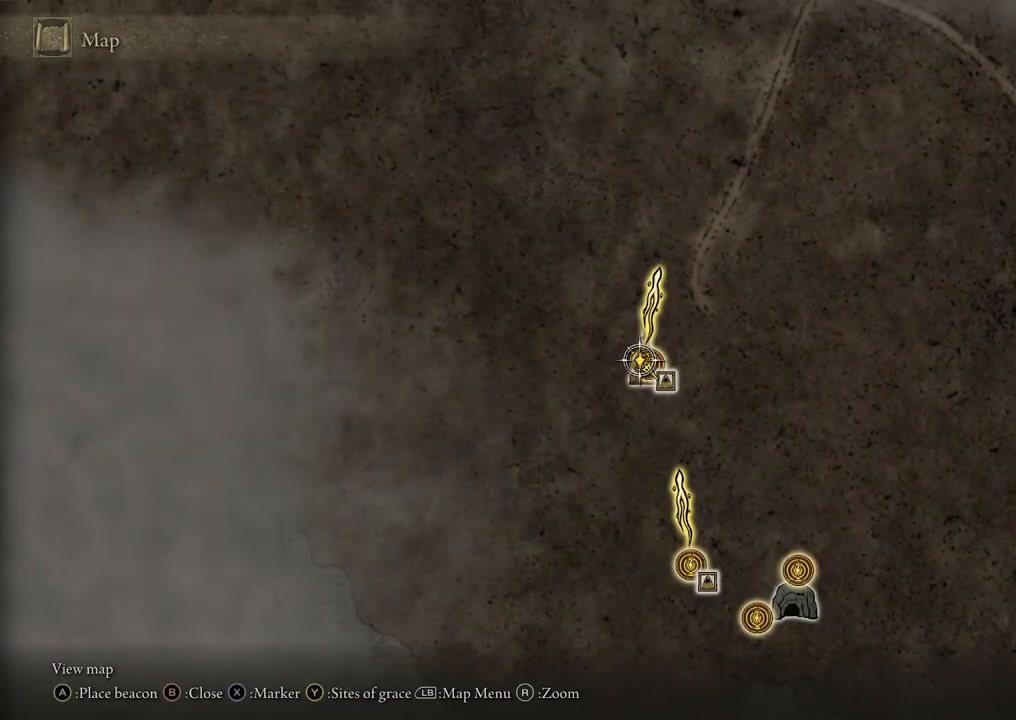
{"buttons": [], "left_stick": "up-right", "right_stick": "center", "events": [[467, "left_stick", "up-right"]]}
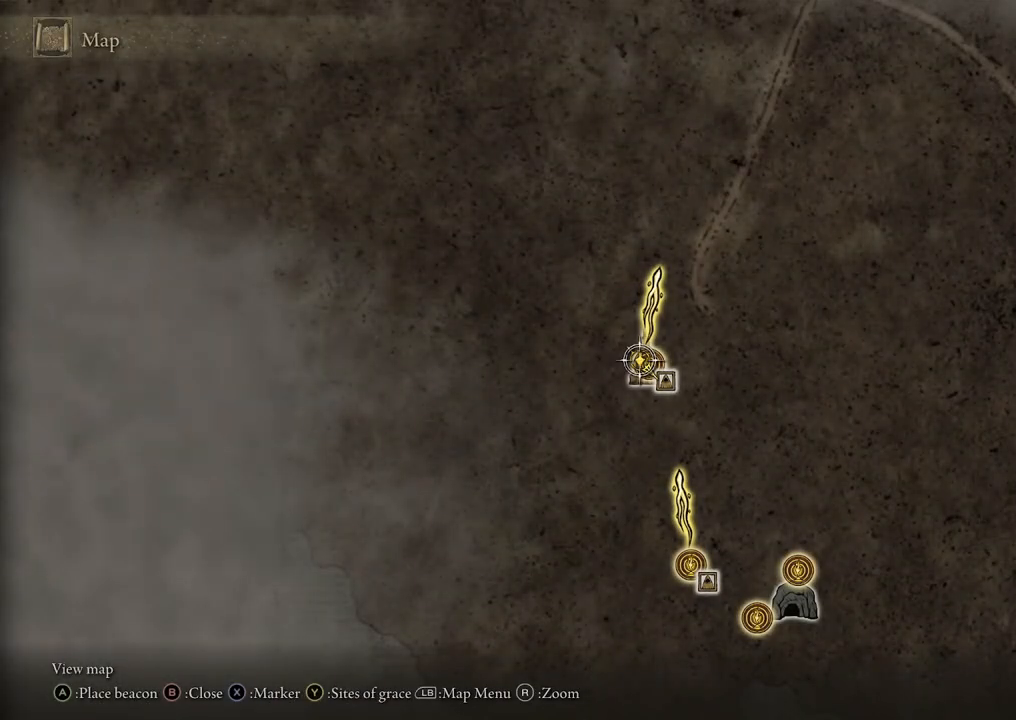
{"buttons": [], "left_stick": "center", "right_stick": "center", "events": [[100, "left_stick", "up"], [367, "left_stick", "center"]]}
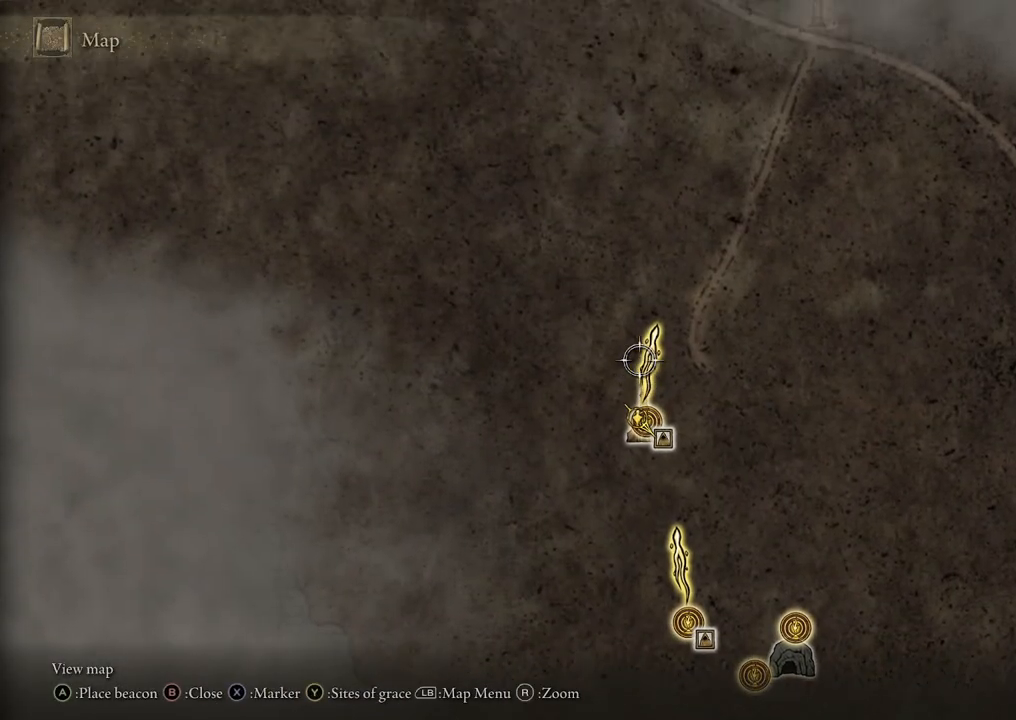
{"buttons": [], "left_stick": "up", "right_stick": "center", "events": [[133, "left_stick", "up"]]}
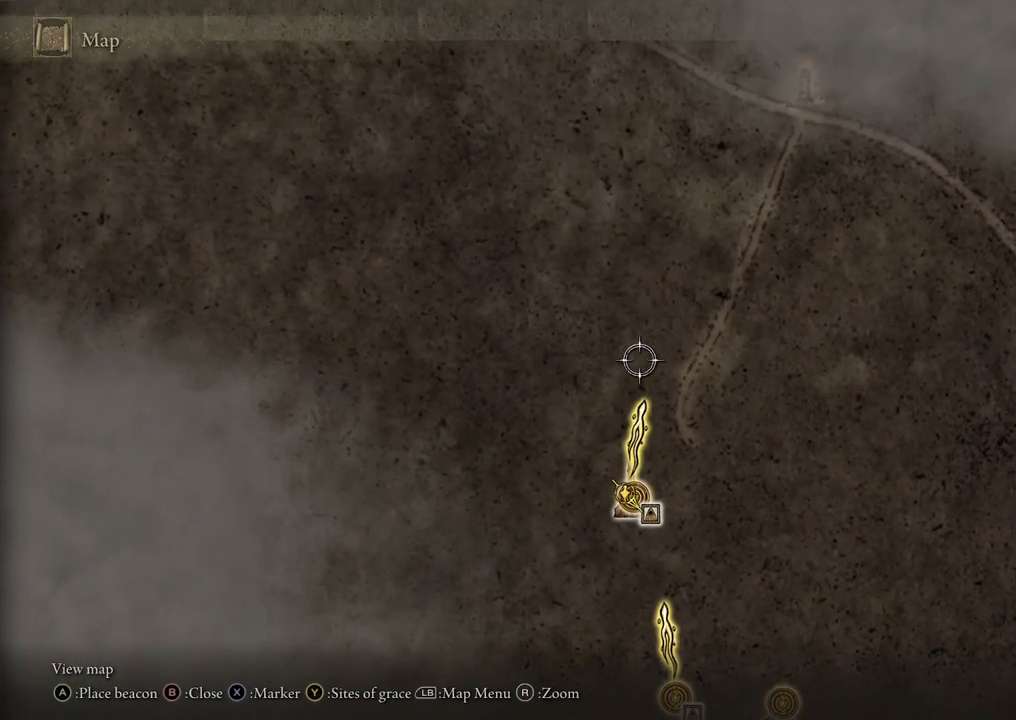
{"buttons": [], "left_stick": "up", "right_stick": "center", "events": []}
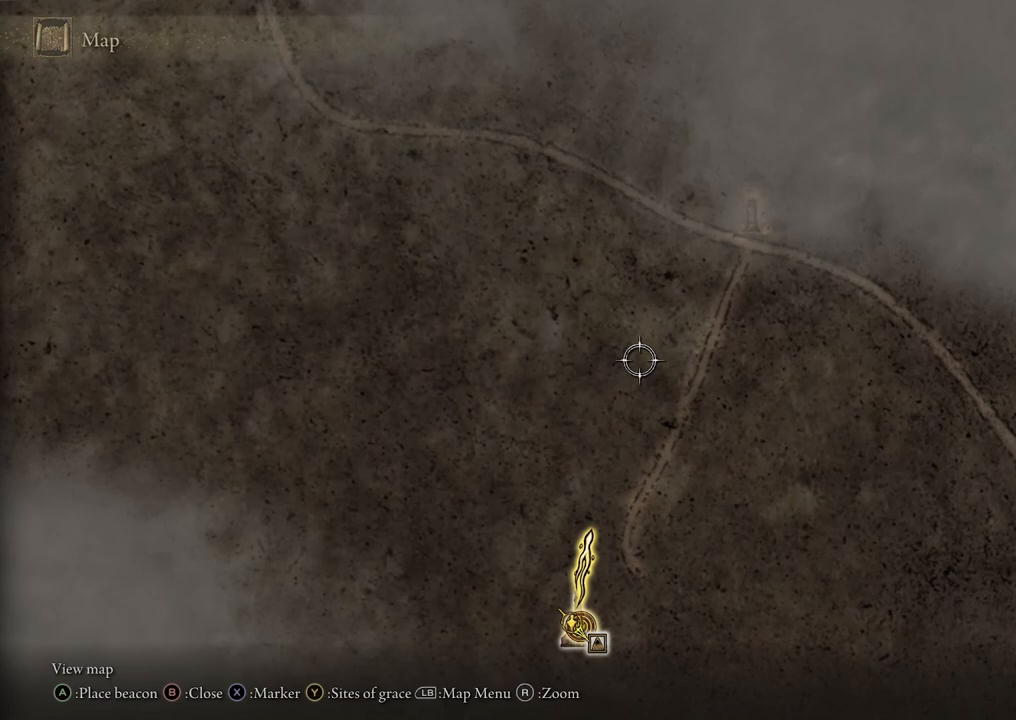
{"buttons": [], "left_stick": "up", "right_stick": "center", "events": []}
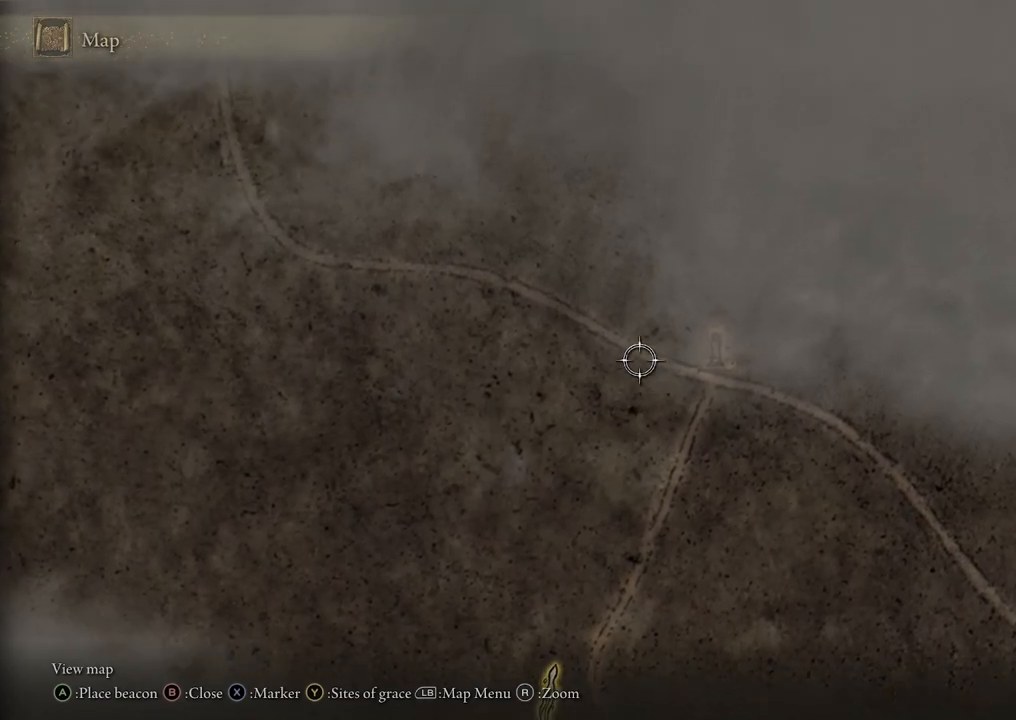
{"buttons": [], "left_stick": "up", "right_stick": "center", "events": []}
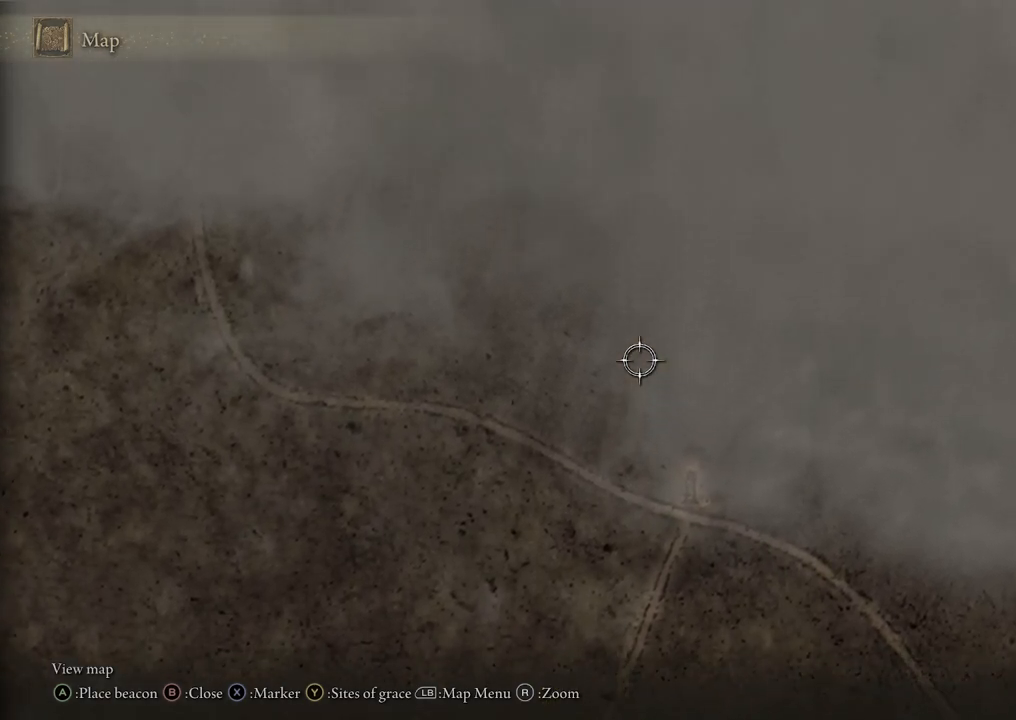
{"buttons": [], "left_stick": "down", "right_stick": "center", "events": [[117, "left_stick", "center"], [183, "left_stick", "down"]]}
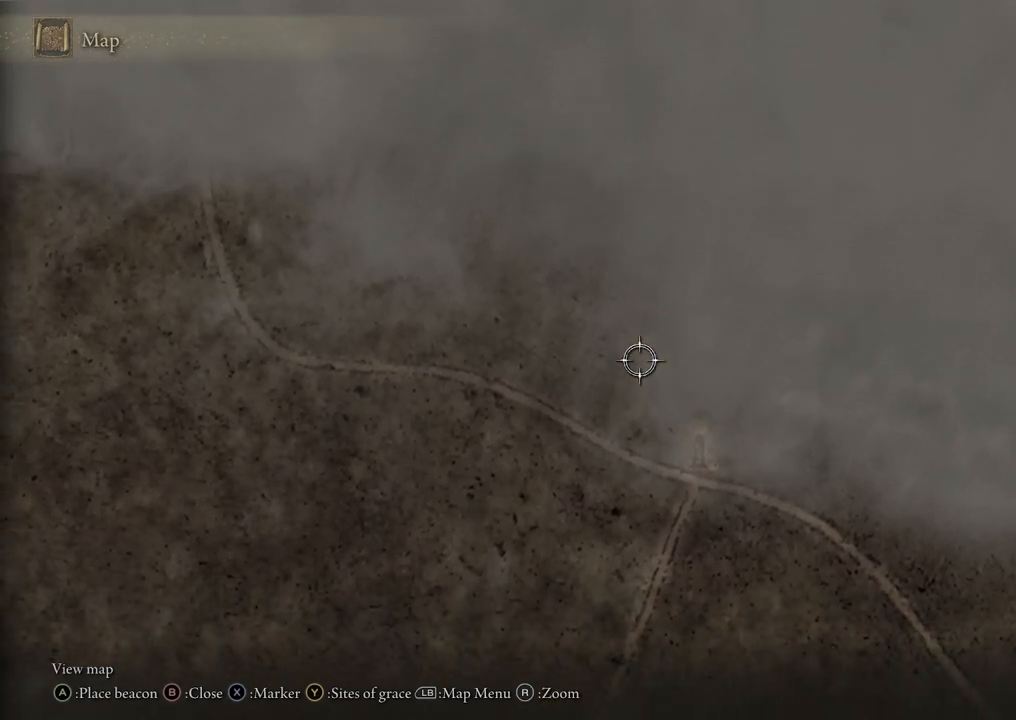
{"buttons": [], "left_stick": "right", "right_stick": "center", "events": [[483, "left_stick", "right"]]}
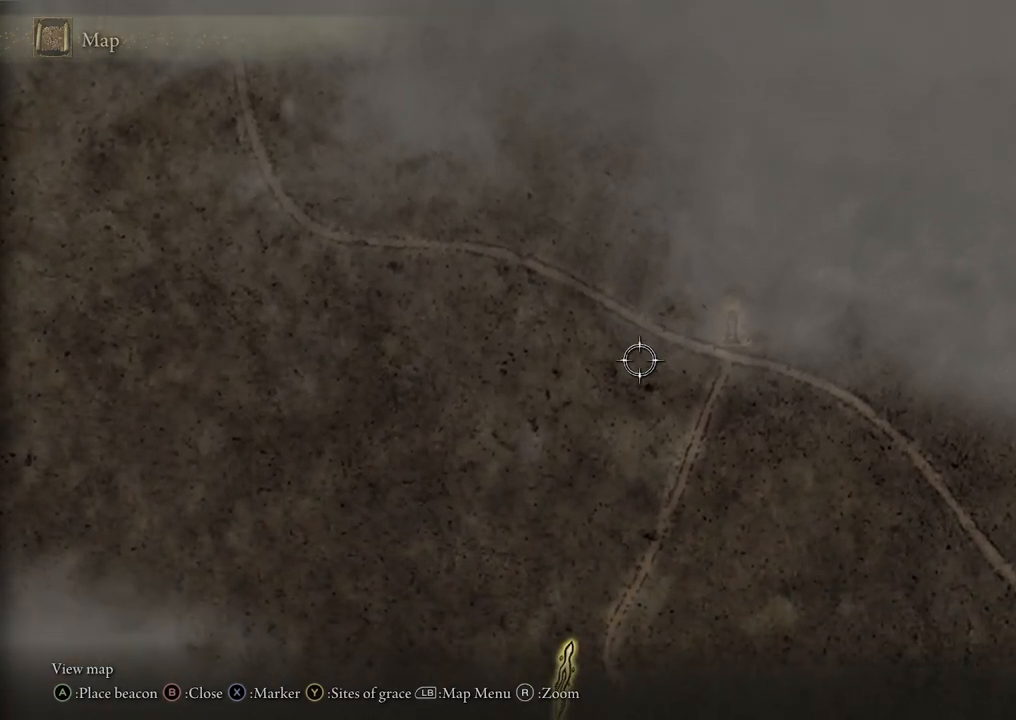
{"buttons": [], "left_stick": "center", "right_stick": "center", "events": [[300, "left_stick", "center"]]}
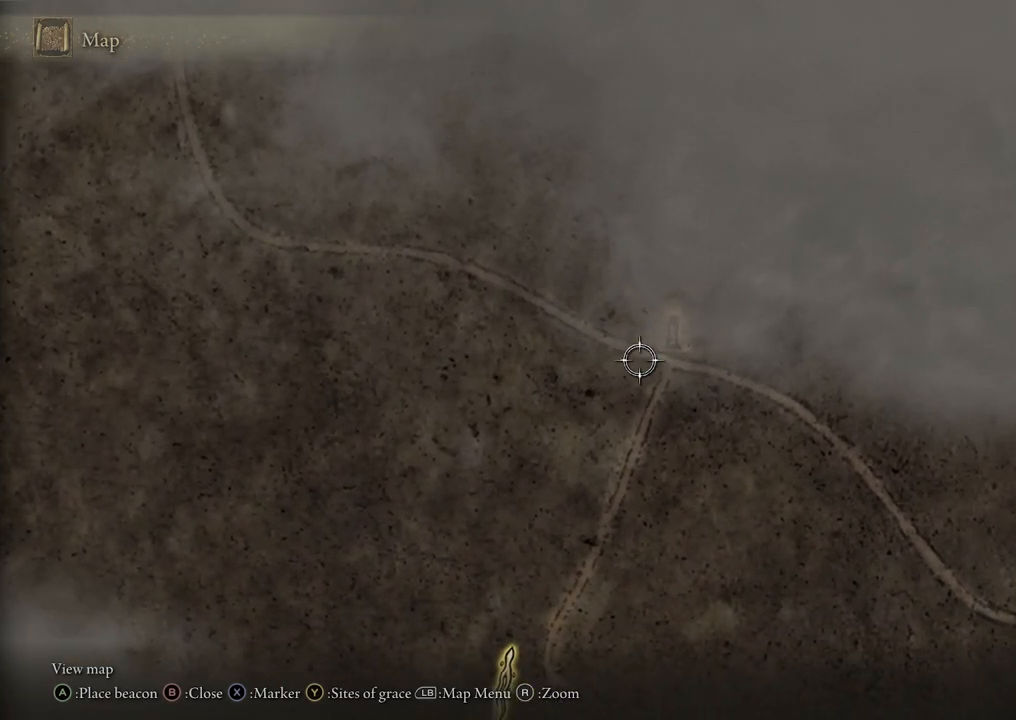
{"buttons": [], "left_stick": "right", "right_stick": "center", "events": [[83, "left_stick", "right"], [250, "left_stick", "center"], [500, "left_stick", "right"]]}
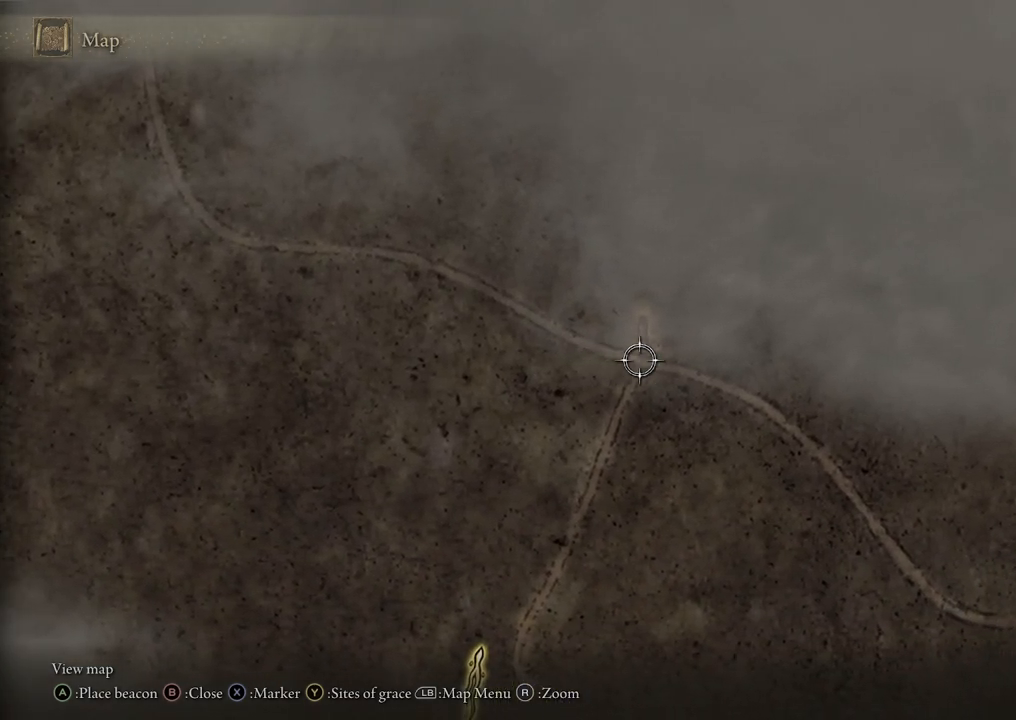
{"buttons": [], "left_stick": "up", "right_stick": "center", "events": [[217, "left_stick", "up-right"], [317, "left_stick", "up"]]}
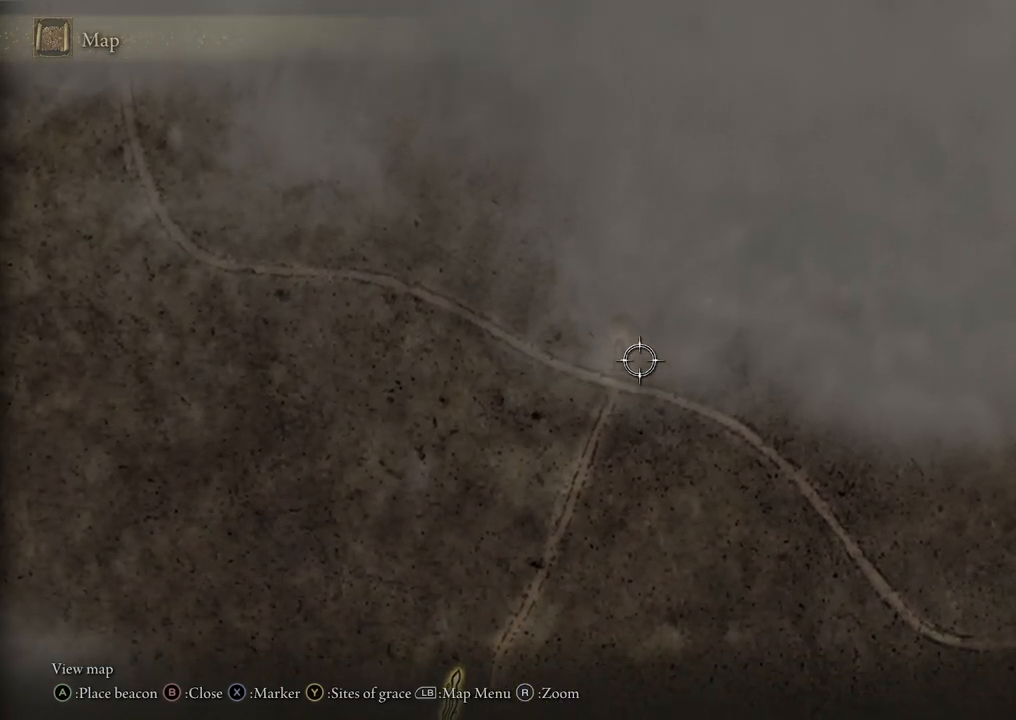
{"buttons": [], "left_stick": "down", "right_stick": "center", "events": [[150, "left_stick", "left"], [317, "left_stick", "down-left"], [433, "left_stick", "down"]]}
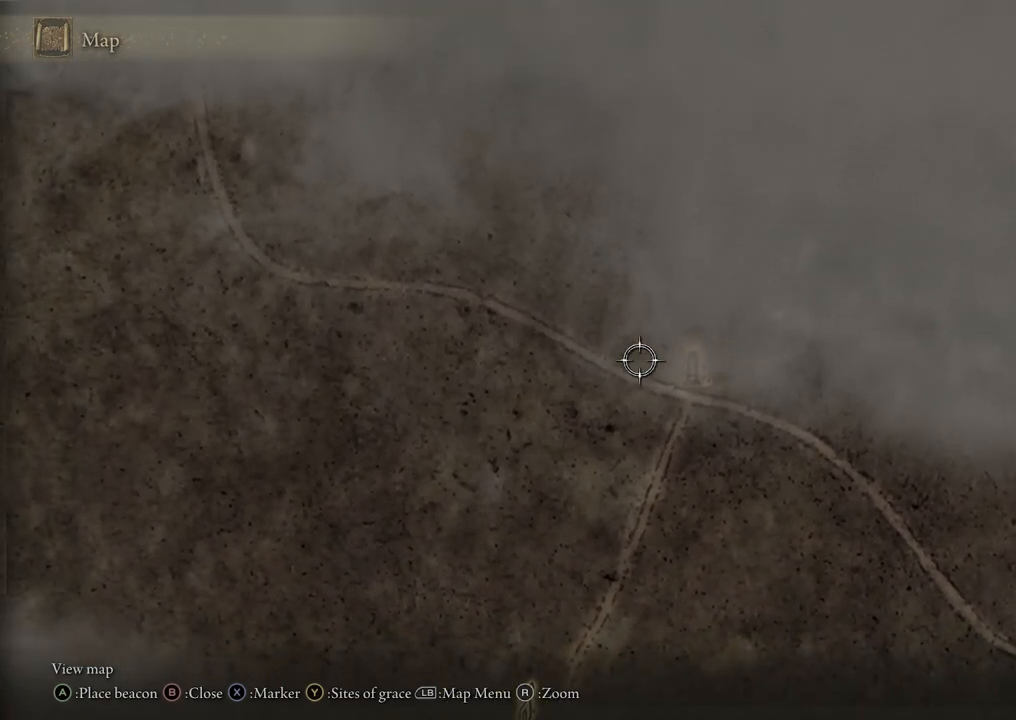
{"buttons": [], "left_stick": "up-left", "right_stick": "center", "events": [[50, "left_stick", "down-right"], [200, "left_stick", "right"], [467, "left_stick", "up-left"]]}
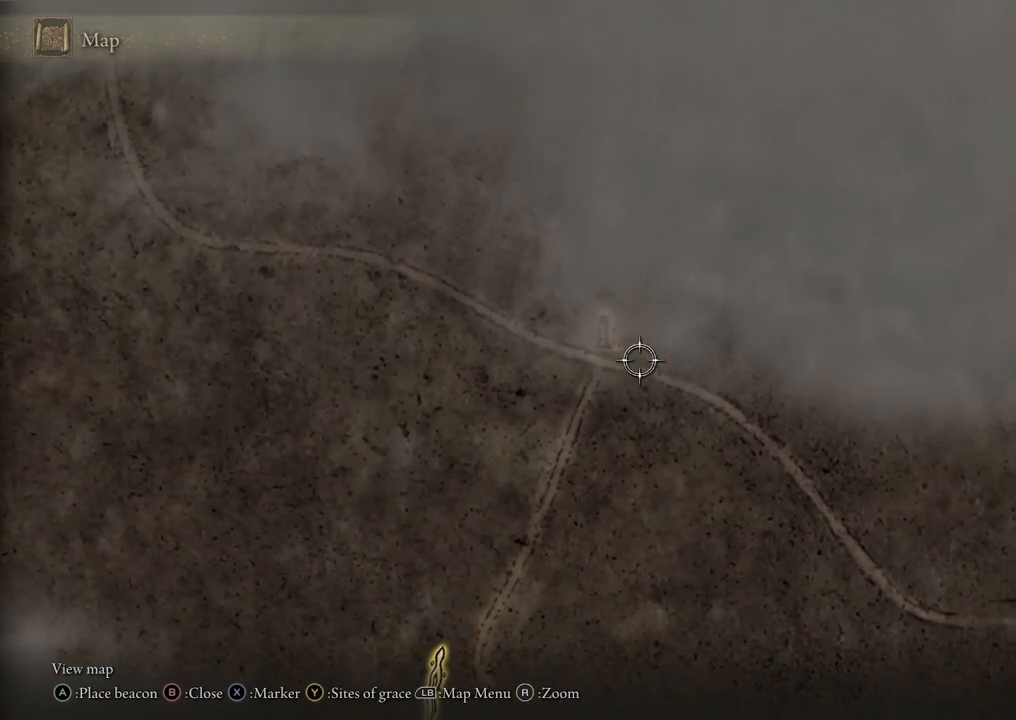
{"buttons": [], "left_stick": "center", "right_stick": "center", "events": [[167, "left_stick", "center"]]}